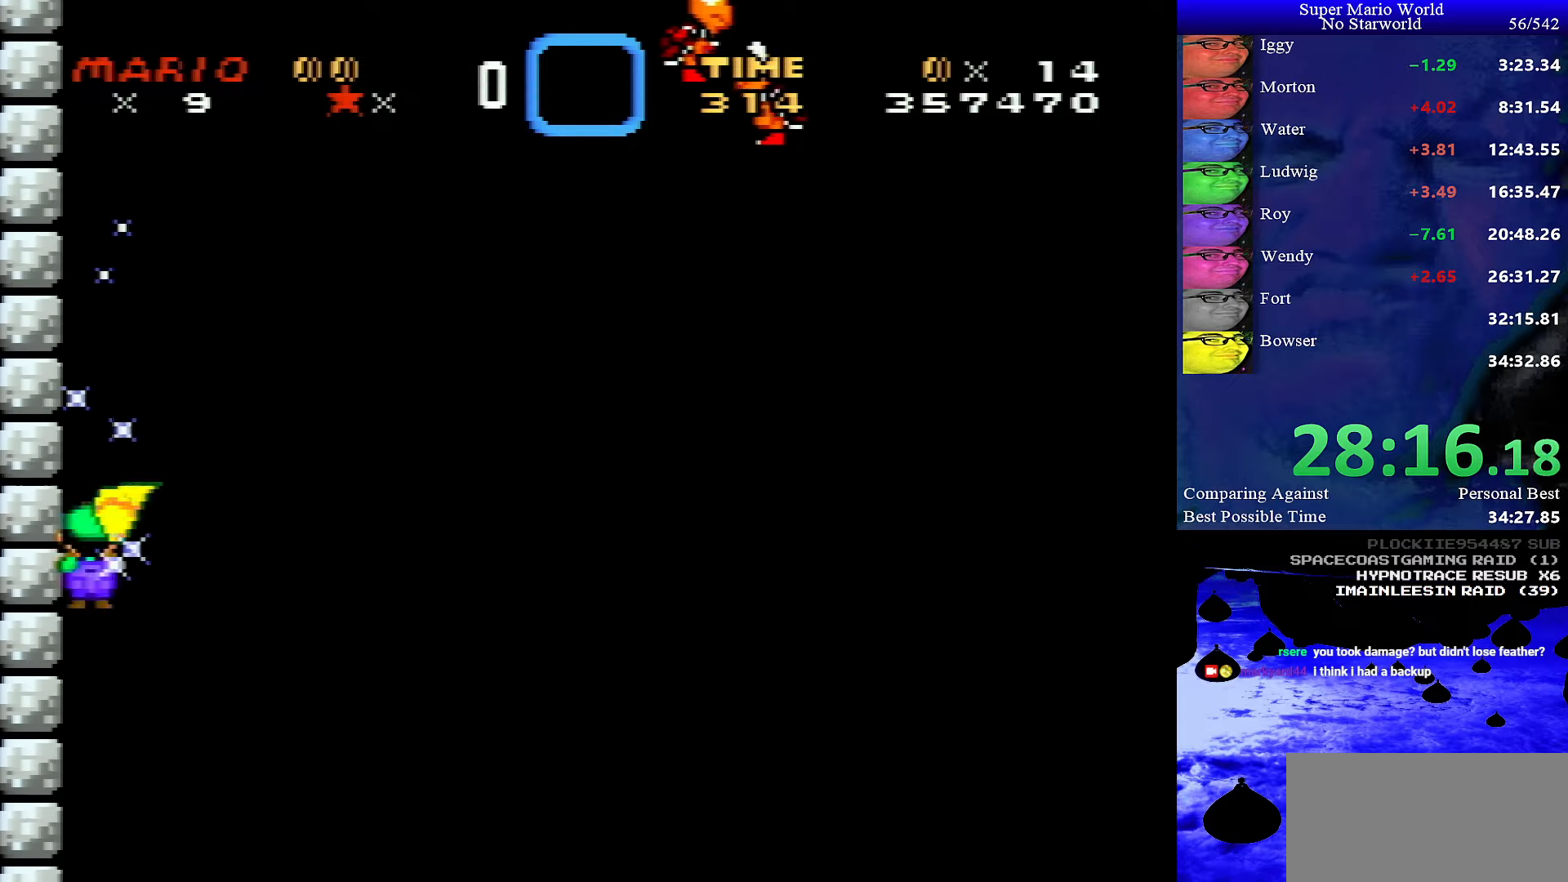
Gameplay with a controller (Nintendo layout); each line is a JSON object with the inputs held at the frame after it (dt_ms = milliseconds from this image to that frame). "events" lists button and stick changes between this image and that frame as [ms after this image, input, new state], when the widget could be followed in between. Not read: L1 L3 R1 R3.
{"dt_ms": 500, "buttons": [], "events": [[17, "Y", "up"], [200, "Y", "down"], [267, "Y", "up"], [400, "Y", "down"], [467, "Y", "up"]]}
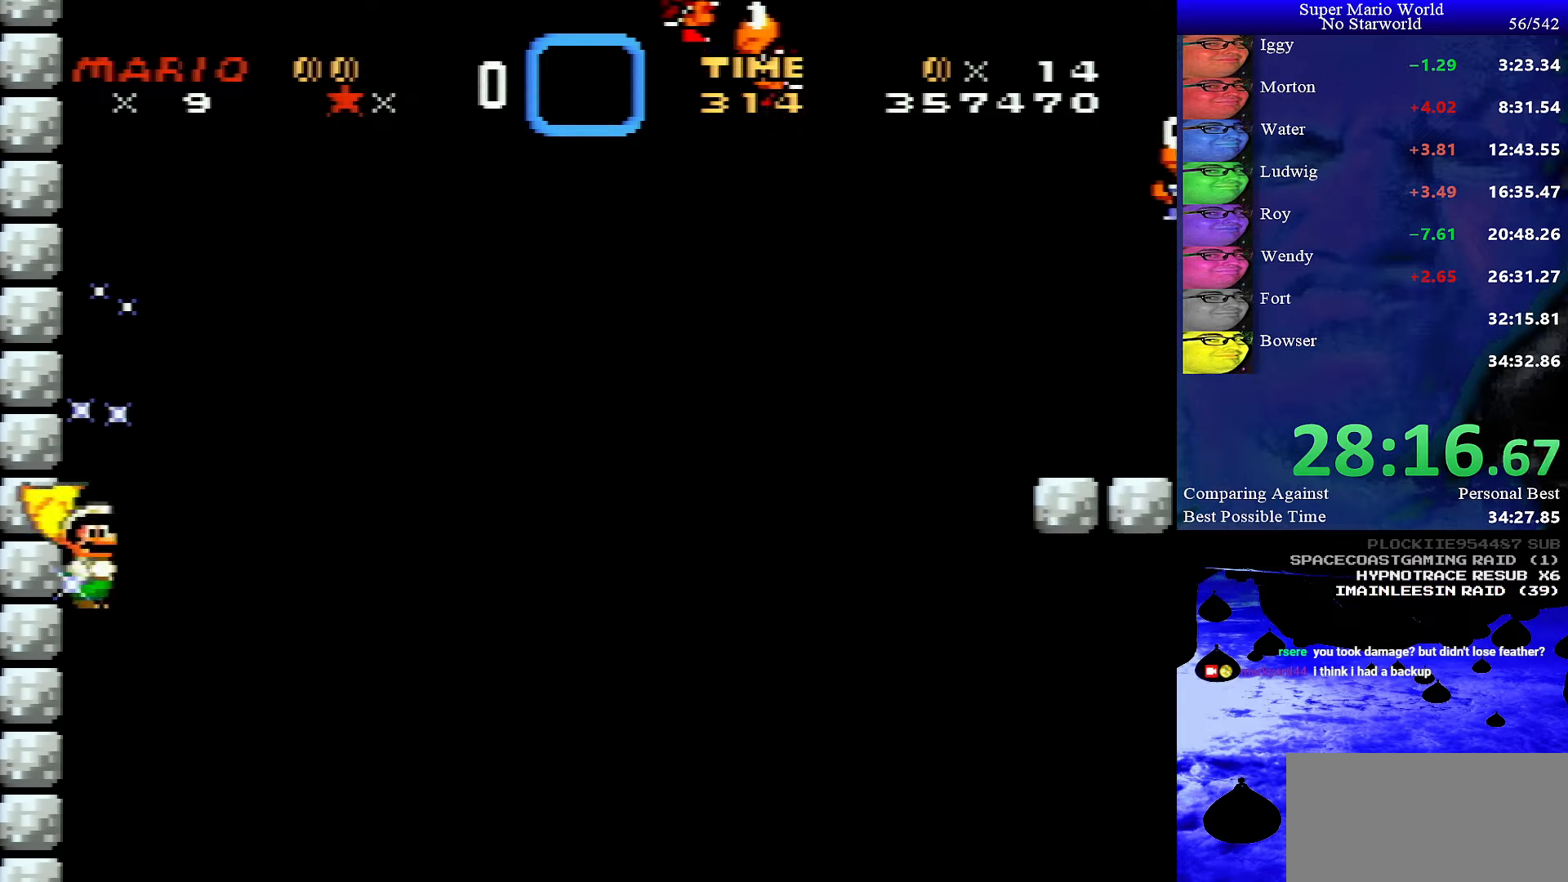
{"dt_ms": 500, "buttons": [], "events": [[50, "Y", "down"], [150, "Y", "up"], [233, "Y", "down"], [317, "Y", "up"]]}
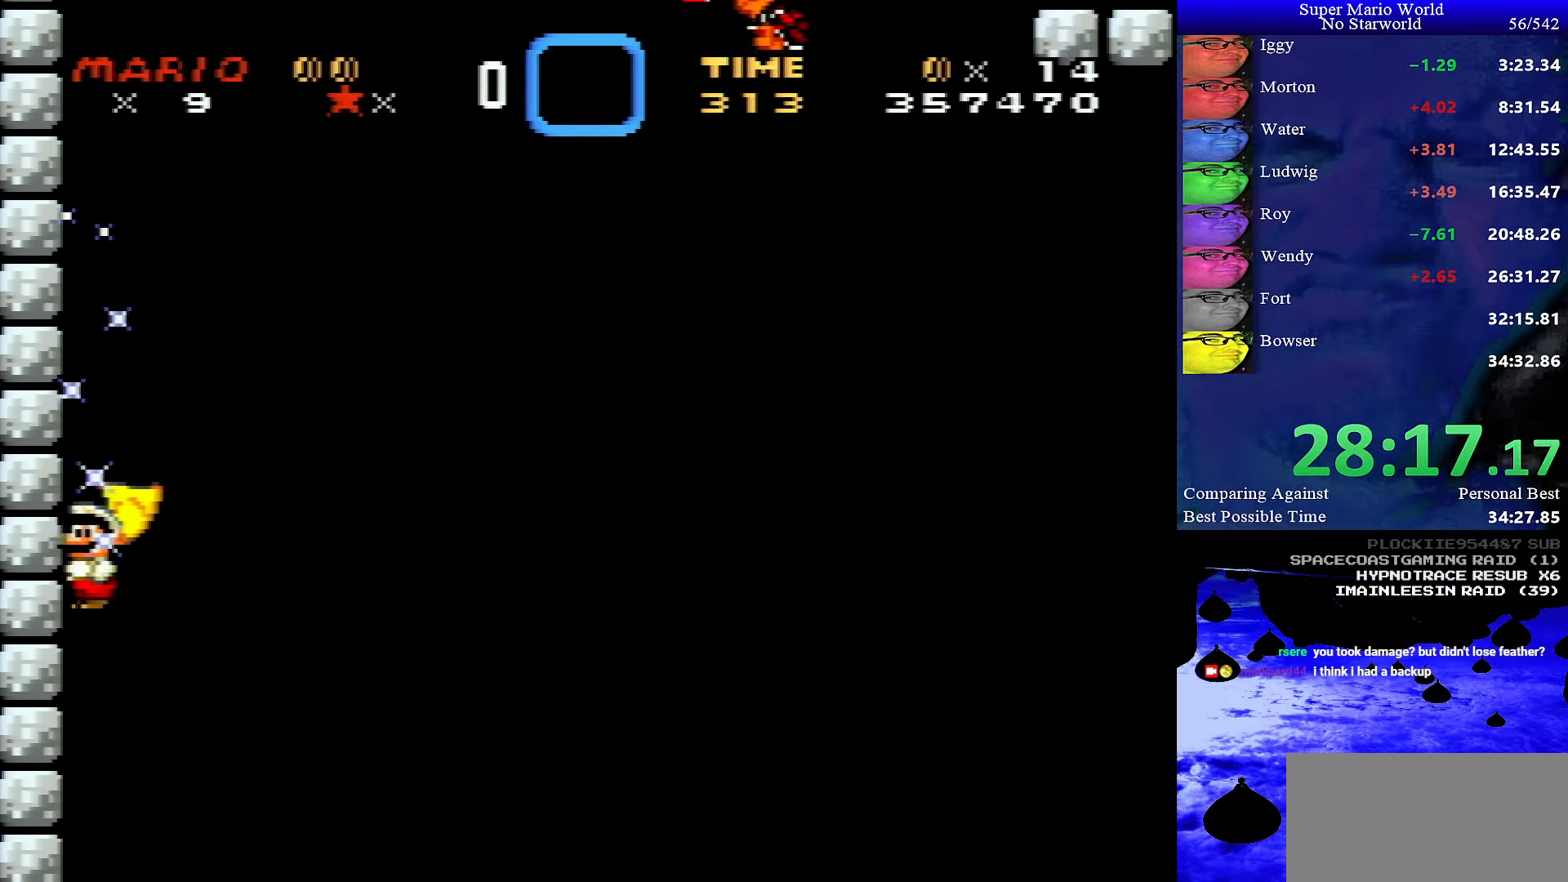
{"dt_ms": 500, "buttons": [], "events": [[117, "Y", "down"], [183, "Y", "up"], [400, "Y", "down"], [450, "Y", "up"]]}
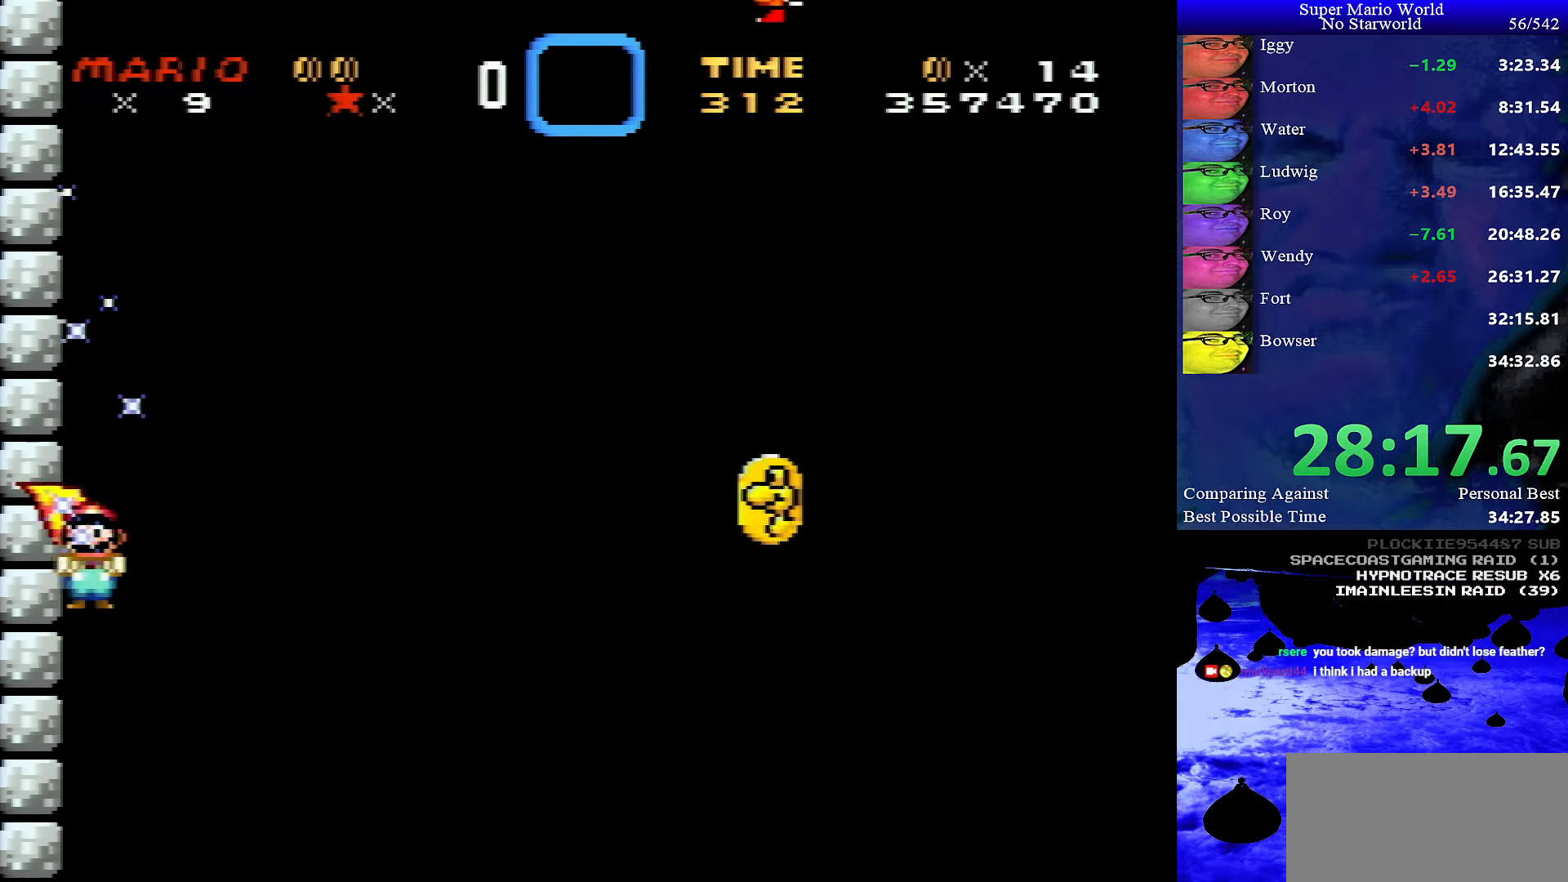
{"dt_ms": 500, "buttons": ["Y"], "events": [[133, "Y", "down"], [200, "Y", "up"], [467, "Y", "down"]]}
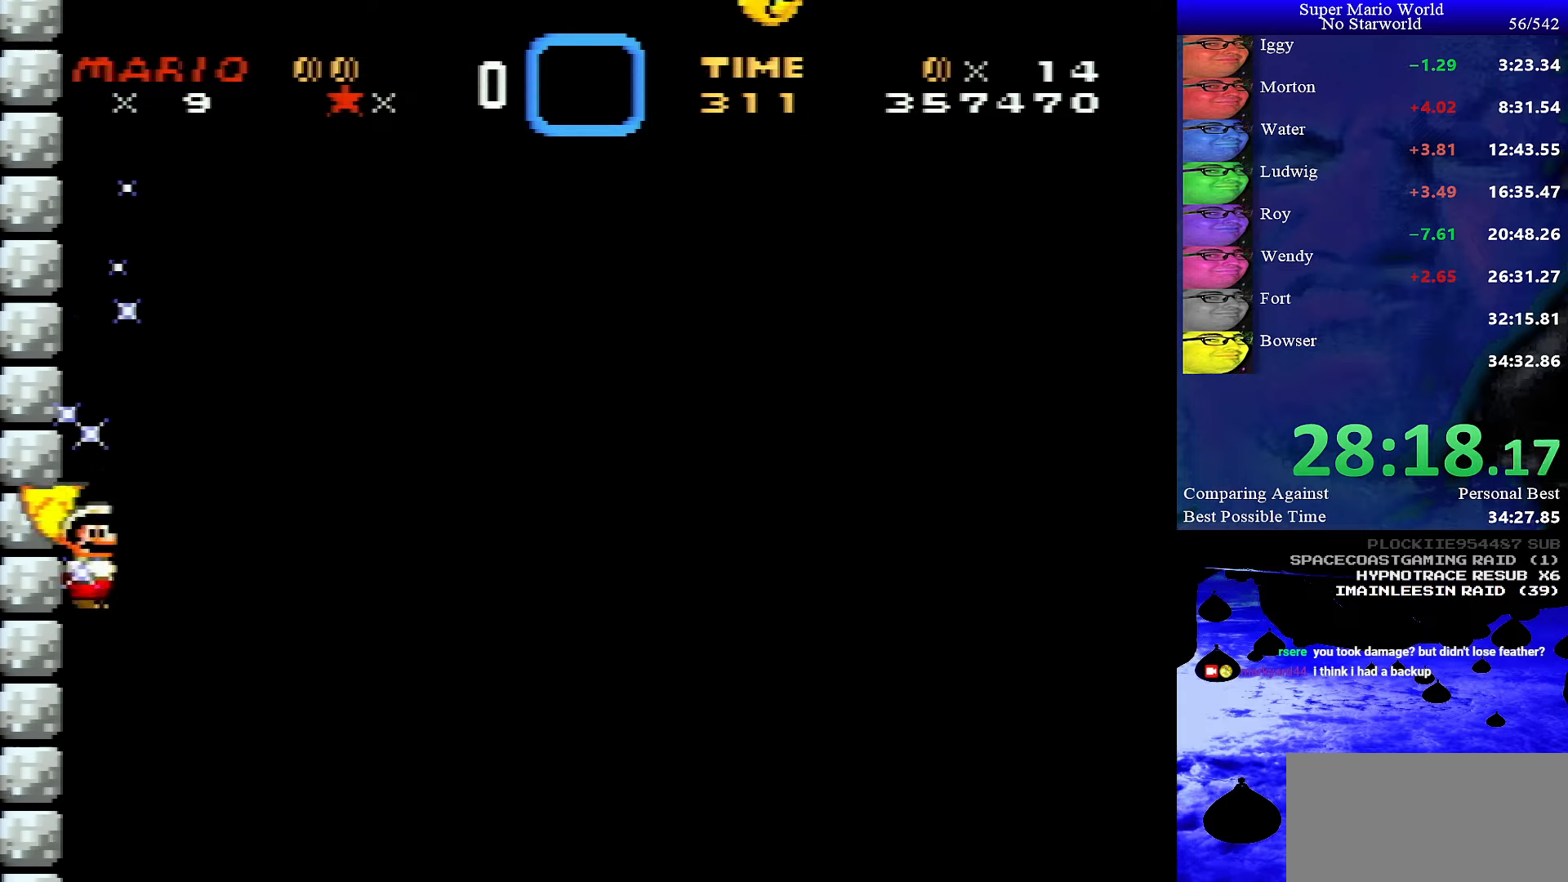
{"dt_ms": 500, "buttons": [], "events": [[17, "Y", "up"], [100, "Y", "down"], [200, "Y", "up"], [317, "Y", "down"], [367, "Y", "up"]]}
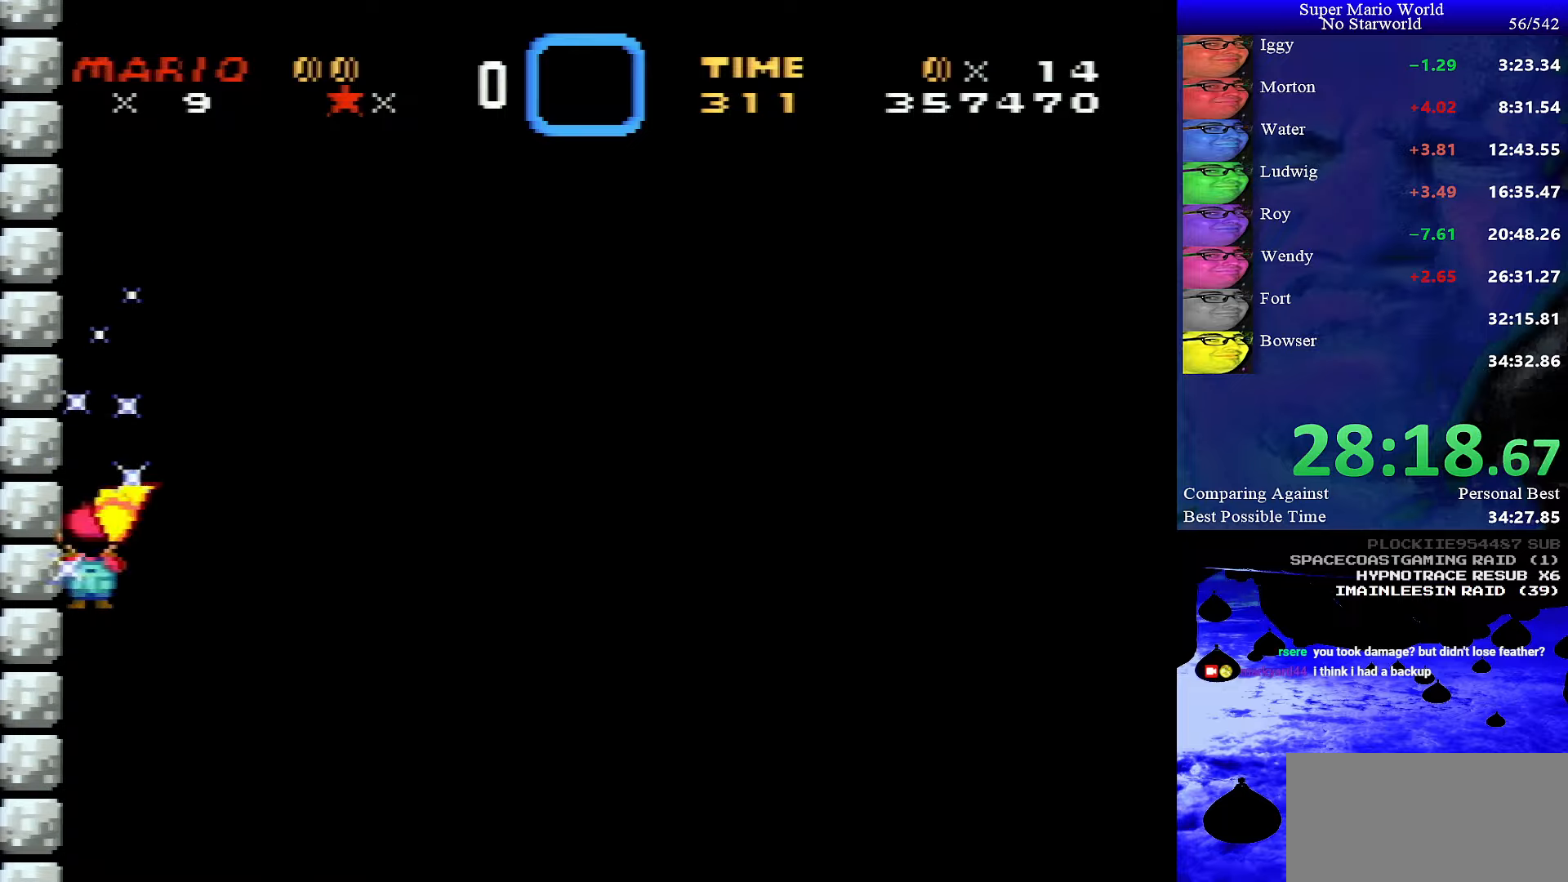
{"dt_ms": 500, "buttons": [], "events": [[17, "Y", "down"], [84, "Y", "up"], [217, "Y", "down"], [500, "Y", "up"]]}
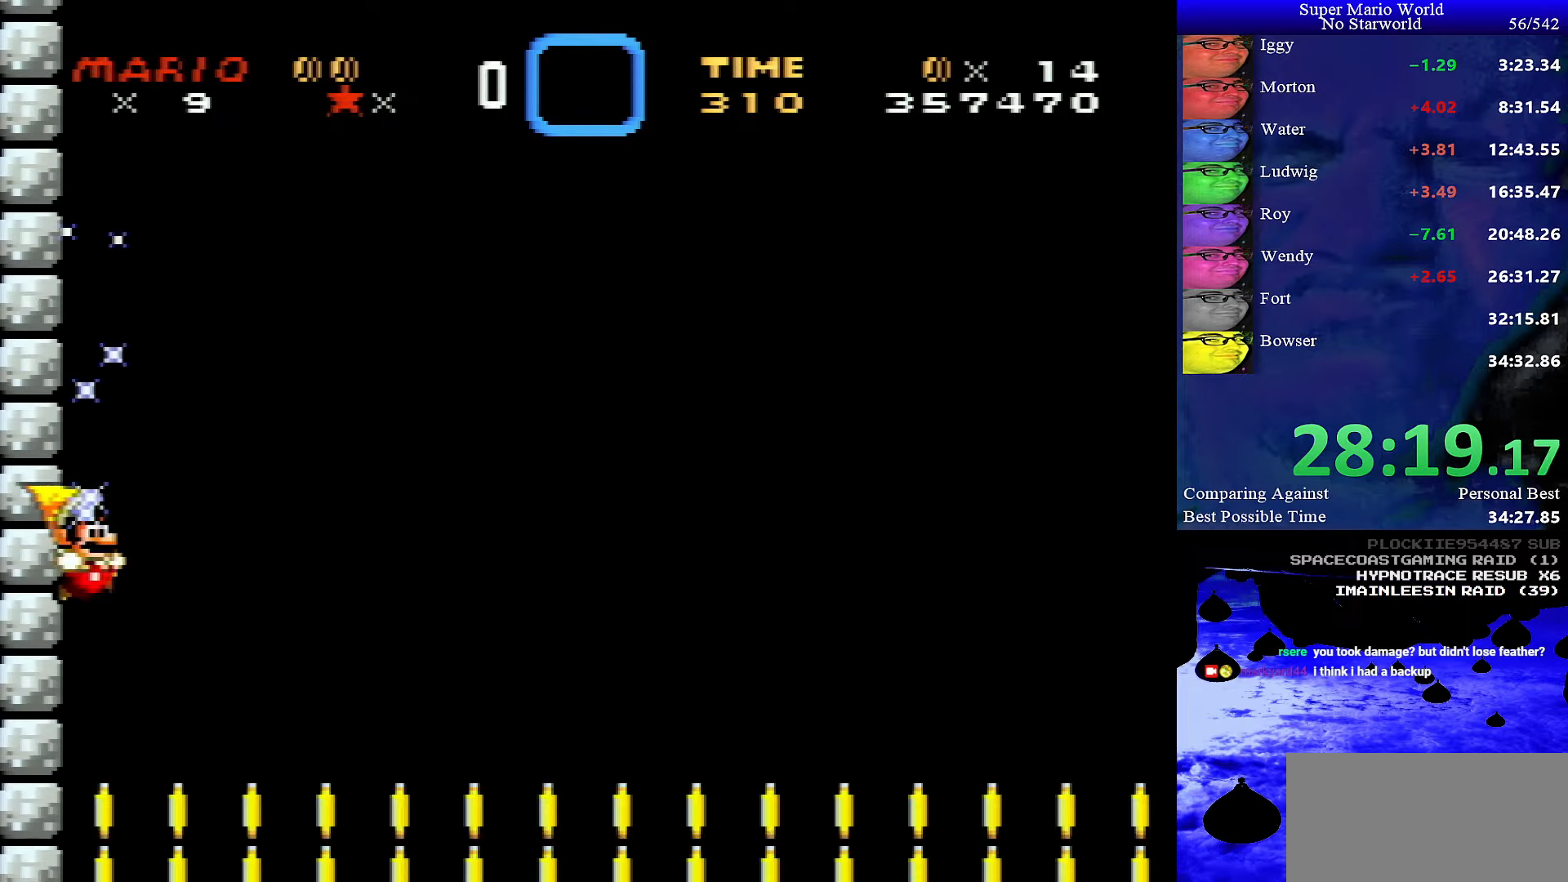
{"dt_ms": 500, "buttons": ["Y"], "events": [[67, "Y", "down"], [250, "Y", "up"], [300, "Y", "down"]]}
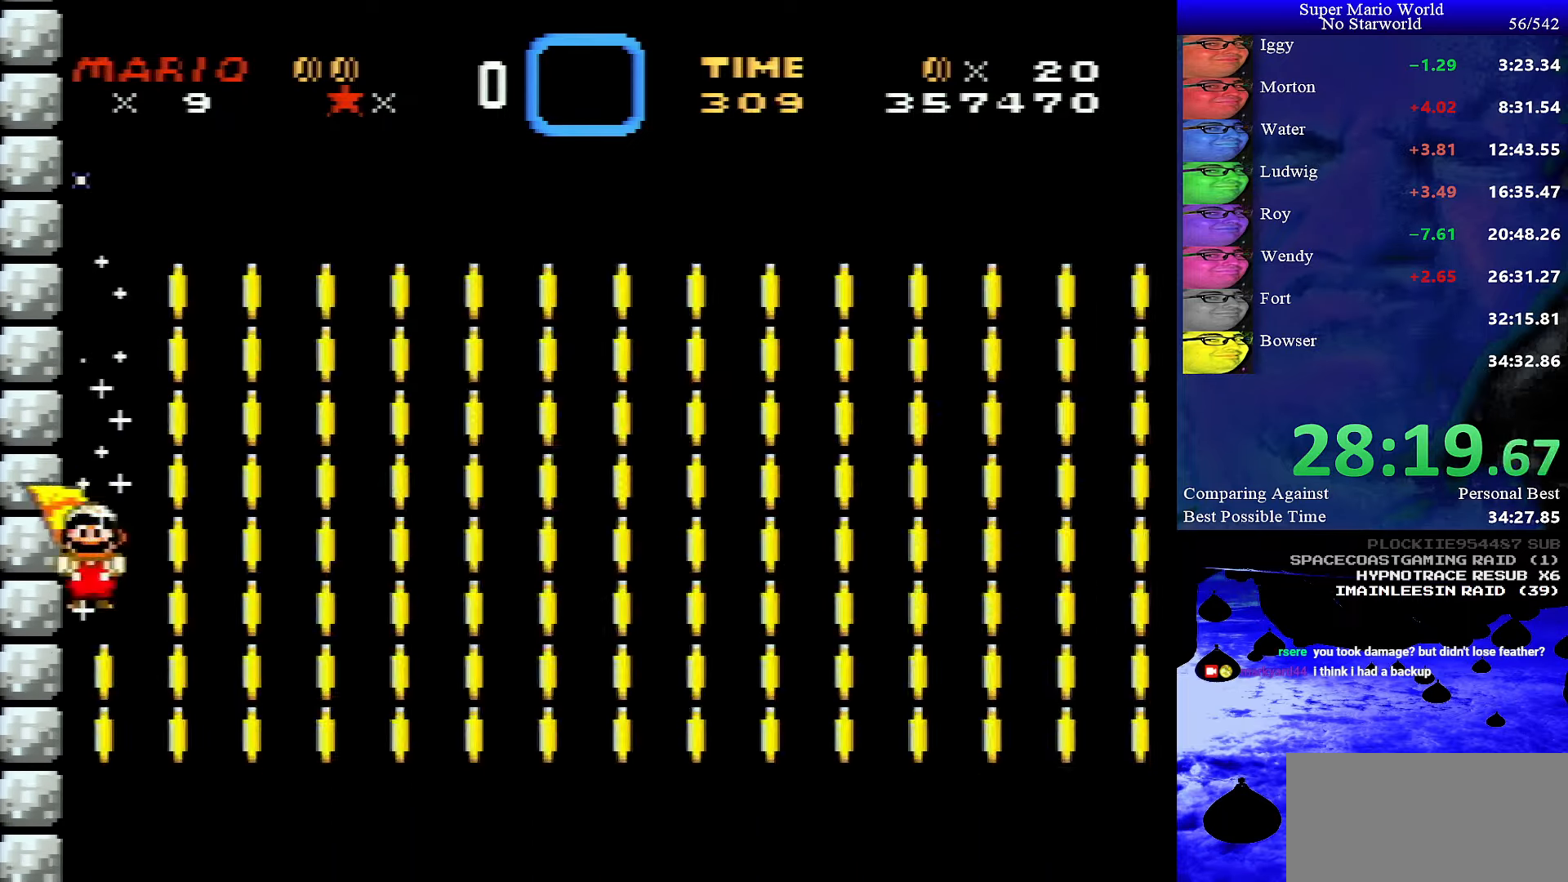
{"dt_ms": 500, "buttons": ["Y"], "events": []}
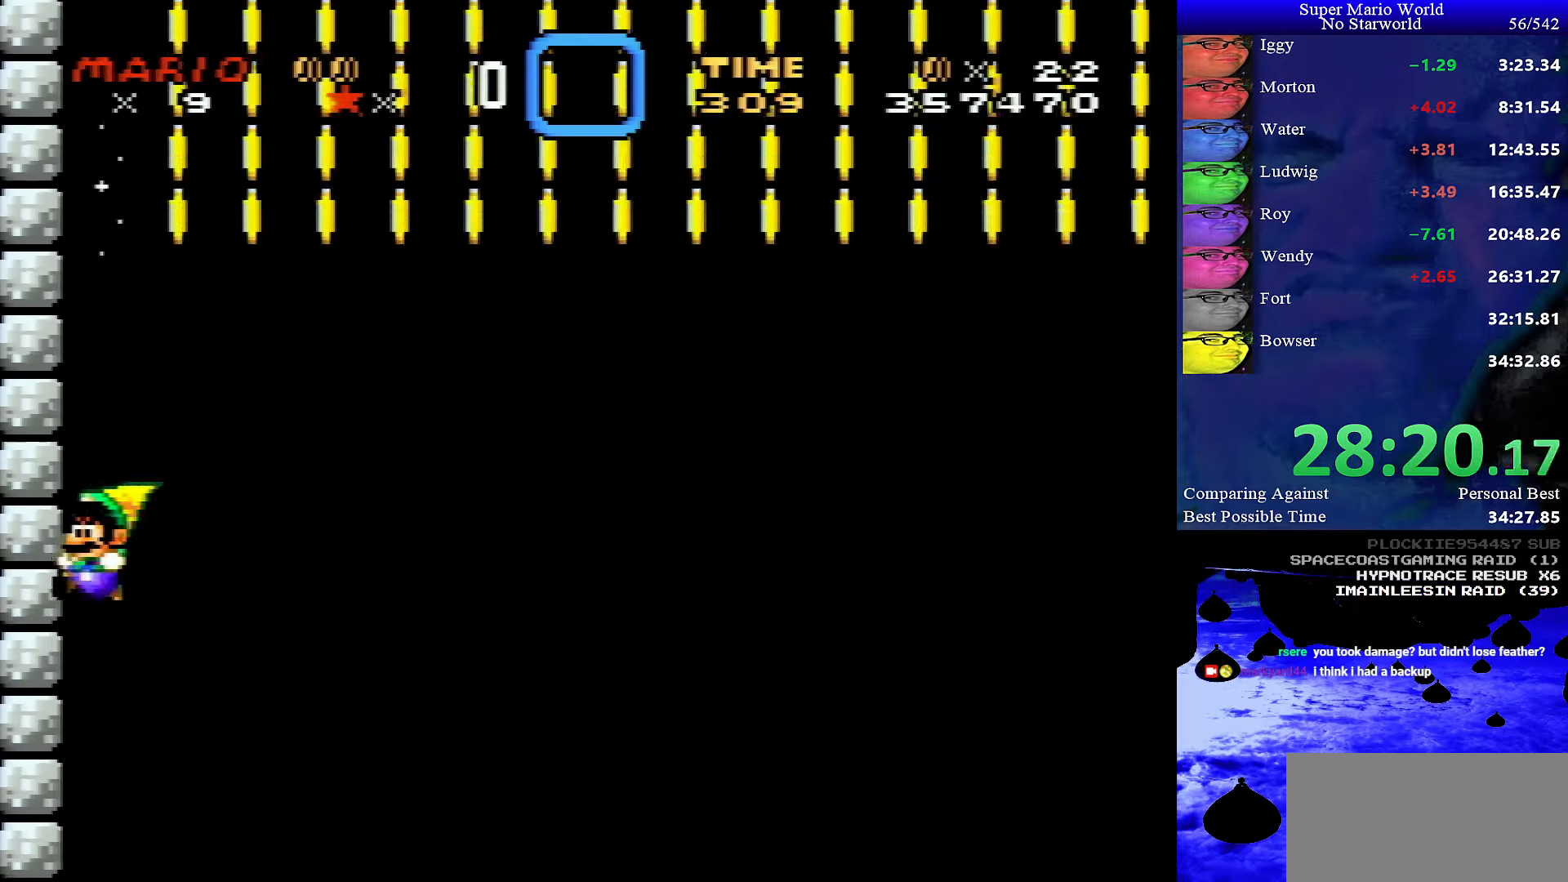
{"dt_ms": 500, "buttons": ["Y"], "events": []}
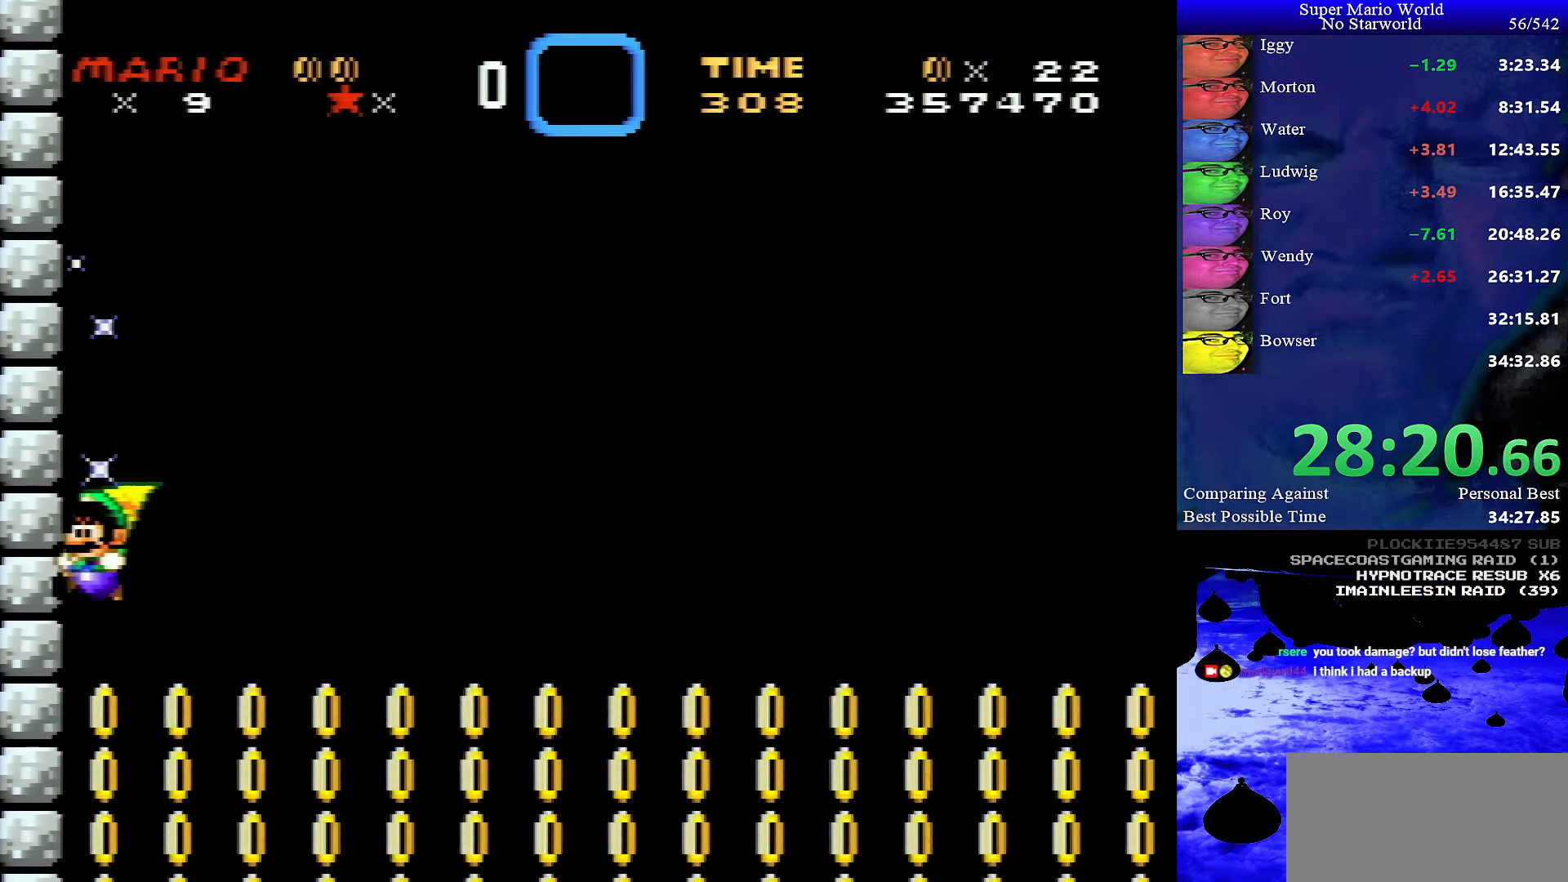
{"dt_ms": 500, "buttons": ["Y", "DPAD_RIGHT"], "events": [[467, "DPAD_RIGHT", "down"]]}
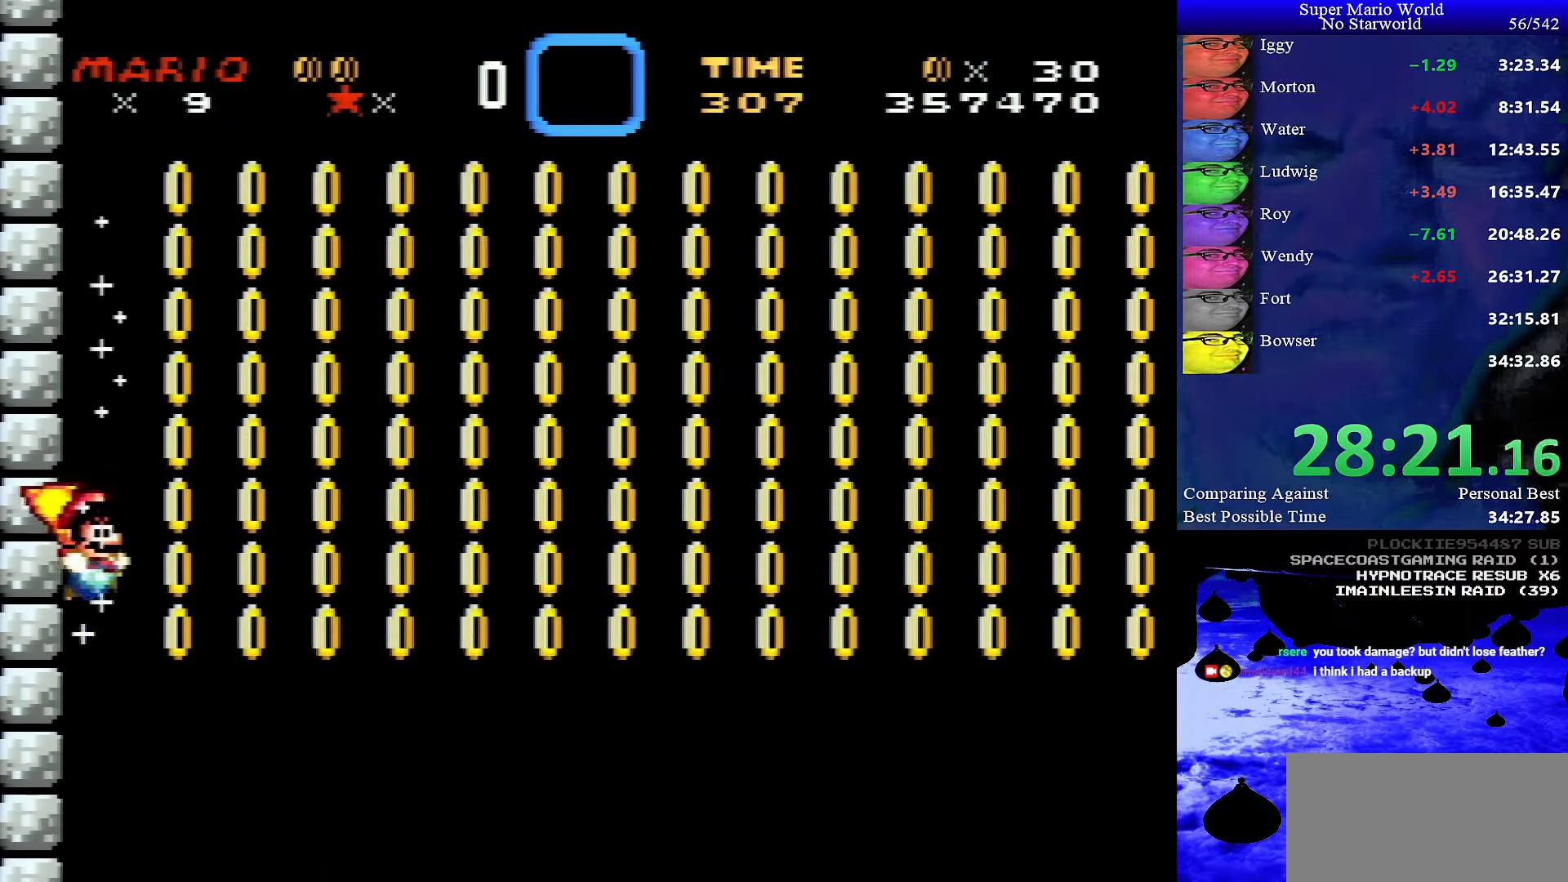
{"dt_ms": 500, "buttons": ["Y", "DPAD_RIGHT"], "events": []}
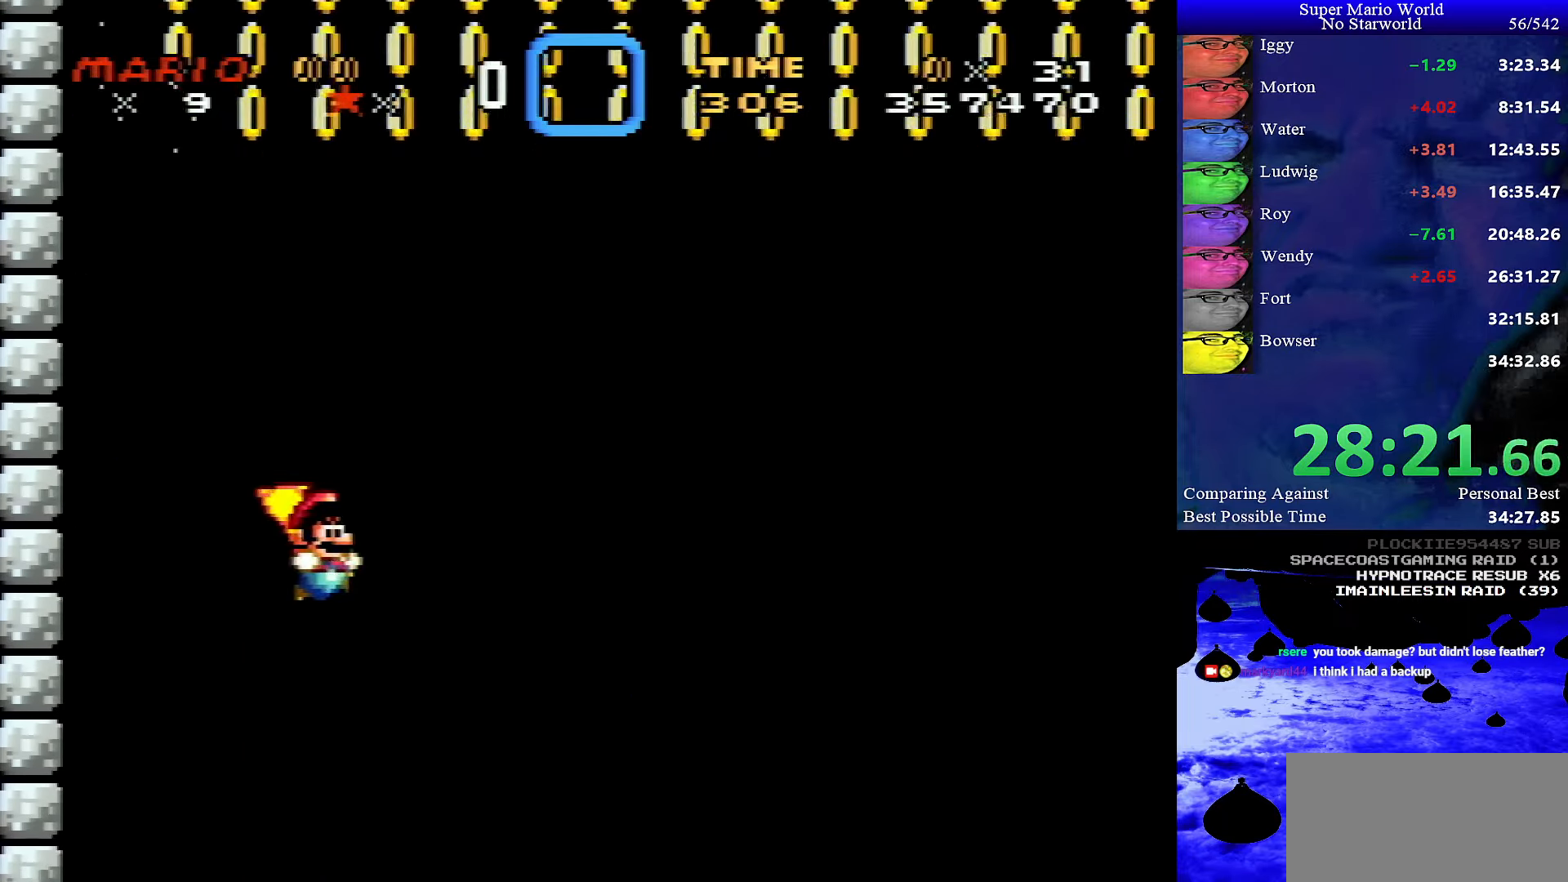
{"dt_ms": 500, "buttons": ["Y", "DPAD_RIGHT"], "events": []}
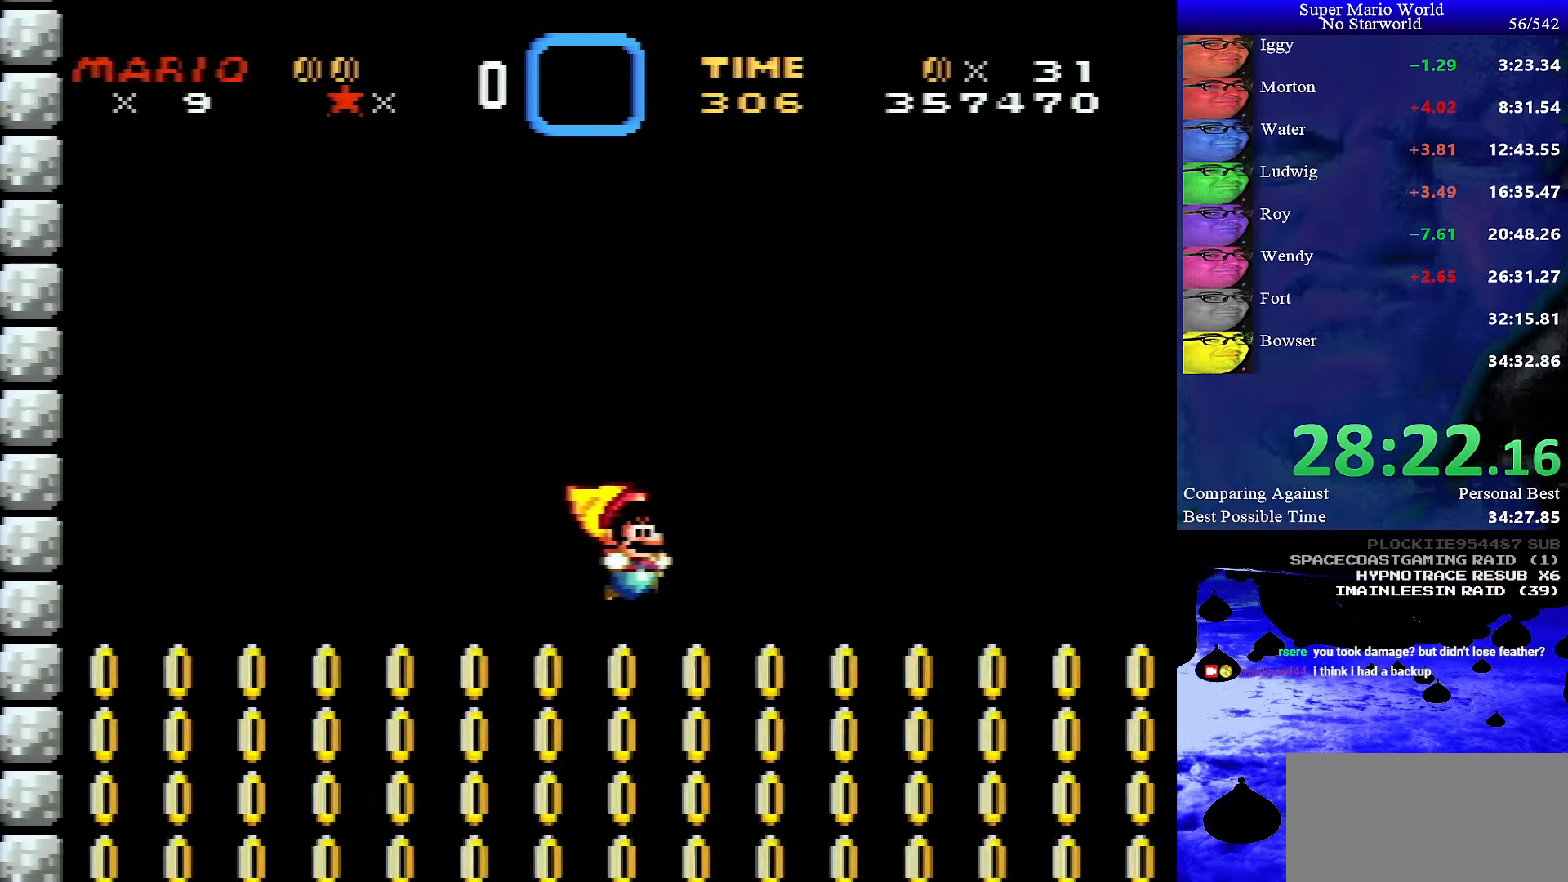
{"dt_ms": 500, "buttons": ["Y", "DPAD_RIGHT"], "events": []}
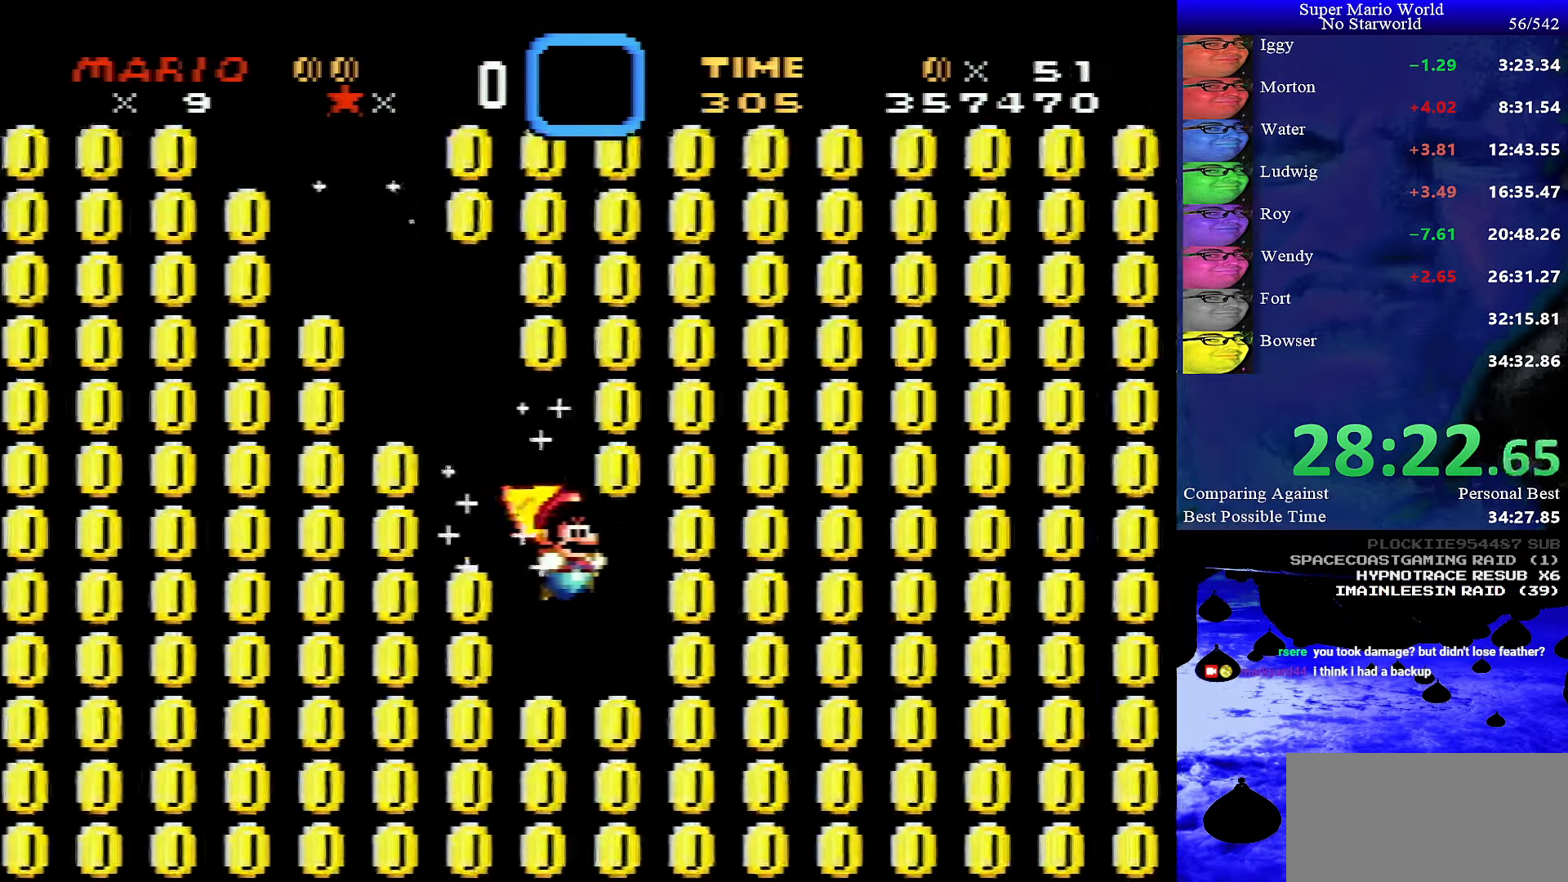
{"dt_ms": 1000, "buttons": ["Y", "DPAD_RIGHT"]}
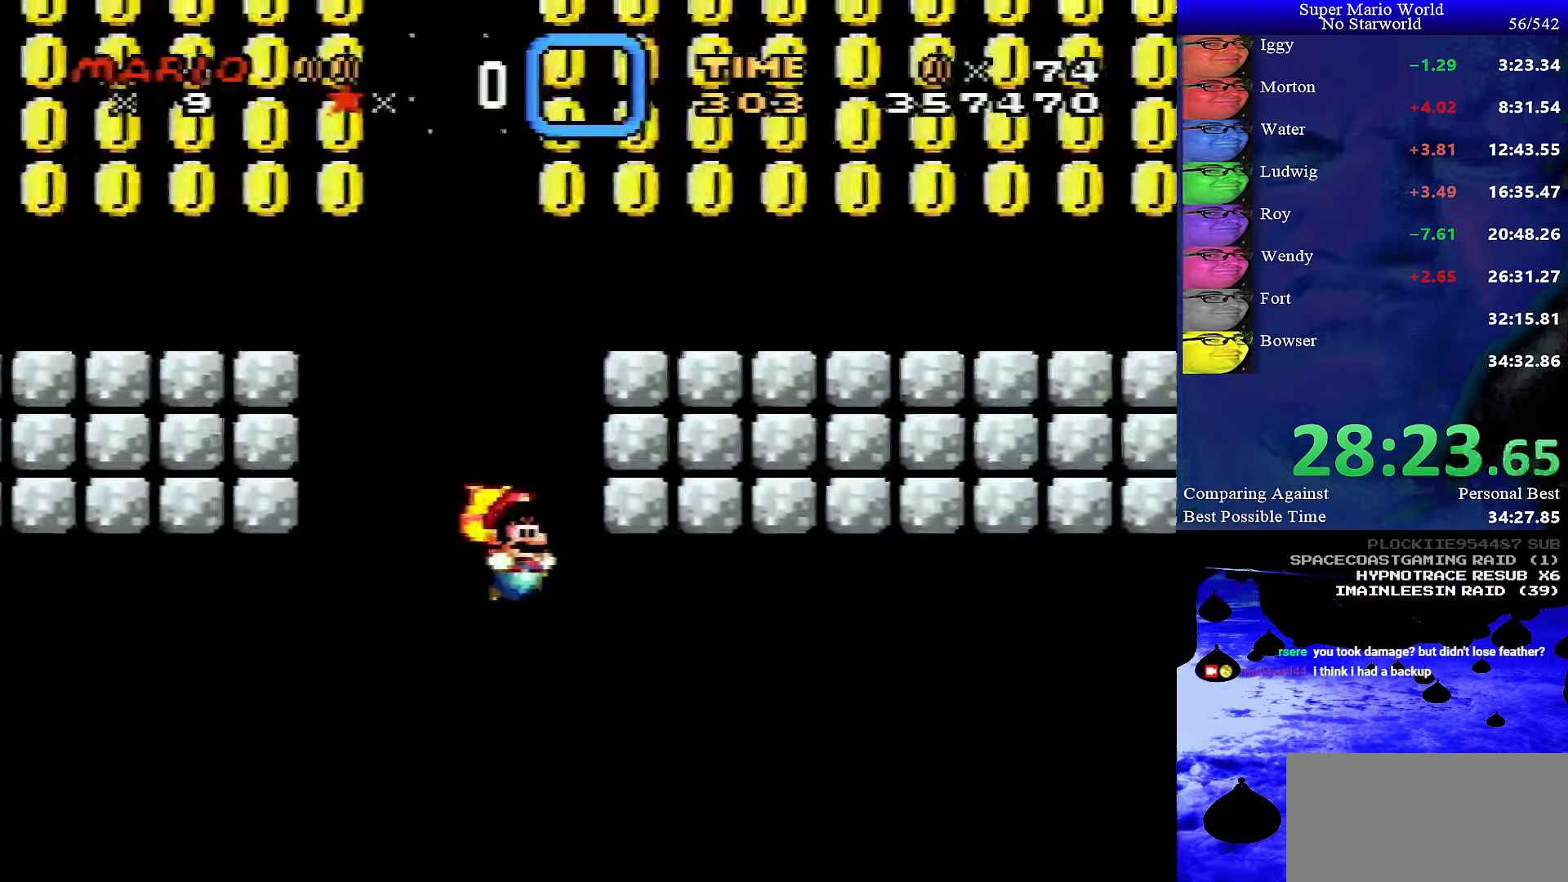
{"dt_ms": 500, "buttons": ["Y"], "events": [[17, "DPAD_LEFT", "down"], [166, "DPAD_UP", "down"], [183, "DPAD_UP", "up"], [216, "DPAD_LEFT", "up"], [416, "DPAD_RIGHT", "up"]]}
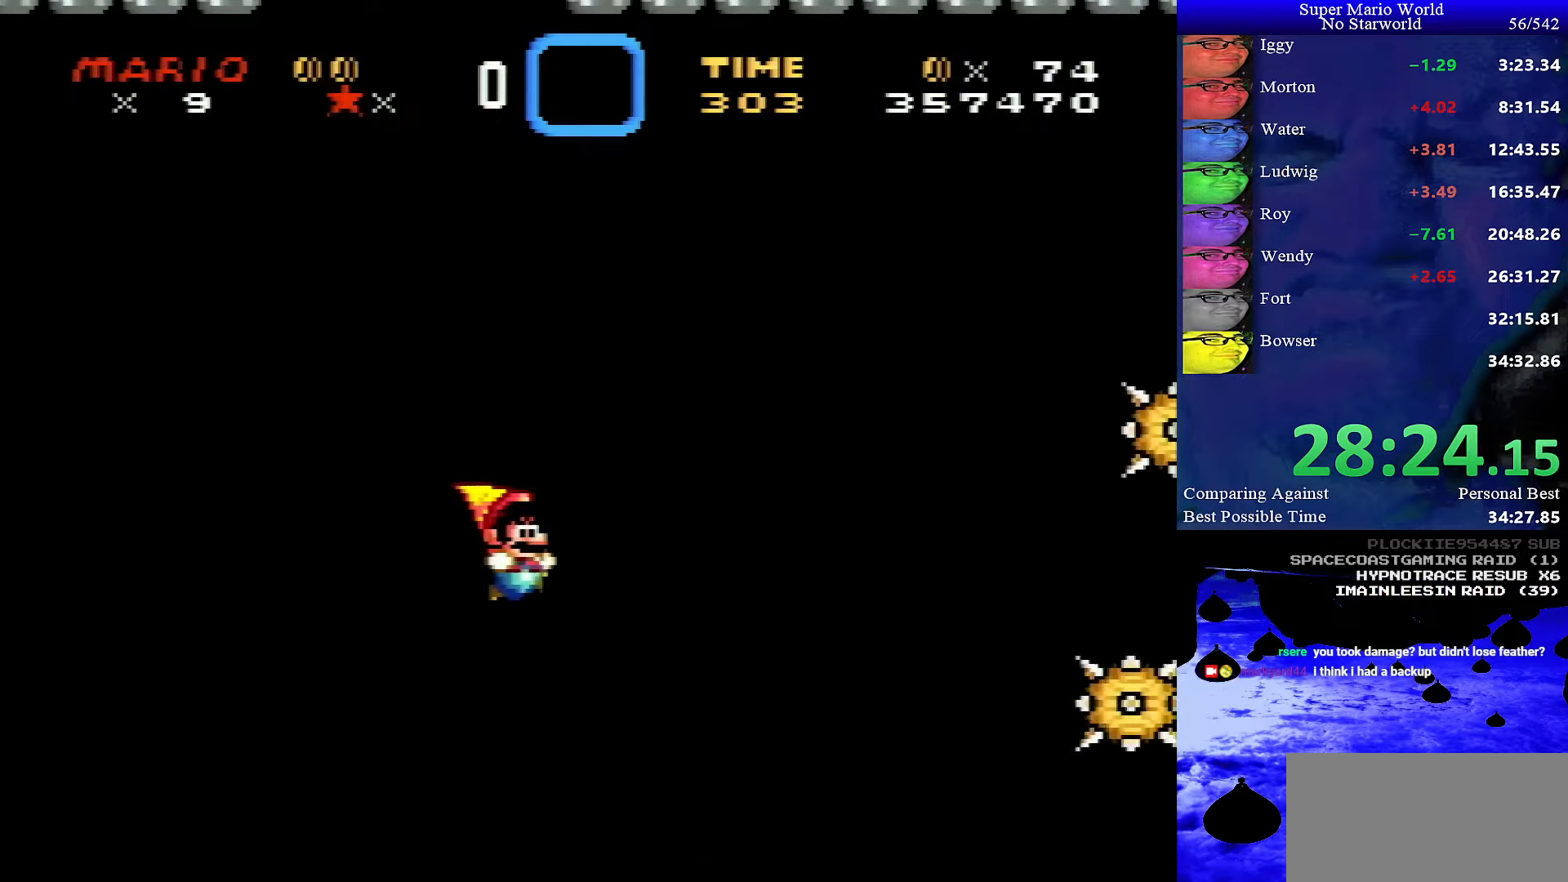
{"dt_ms": 500, "buttons": ["Y", "DPAD_RIGHT"], "events": [[350, "DPAD_LEFT", "down"], [416, "DPAD_LEFT", "up"], [416, "DPAD_UP", "down"], [433, "DPAD_UP", "up"], [466, "DPAD_RIGHT", "down"]]}
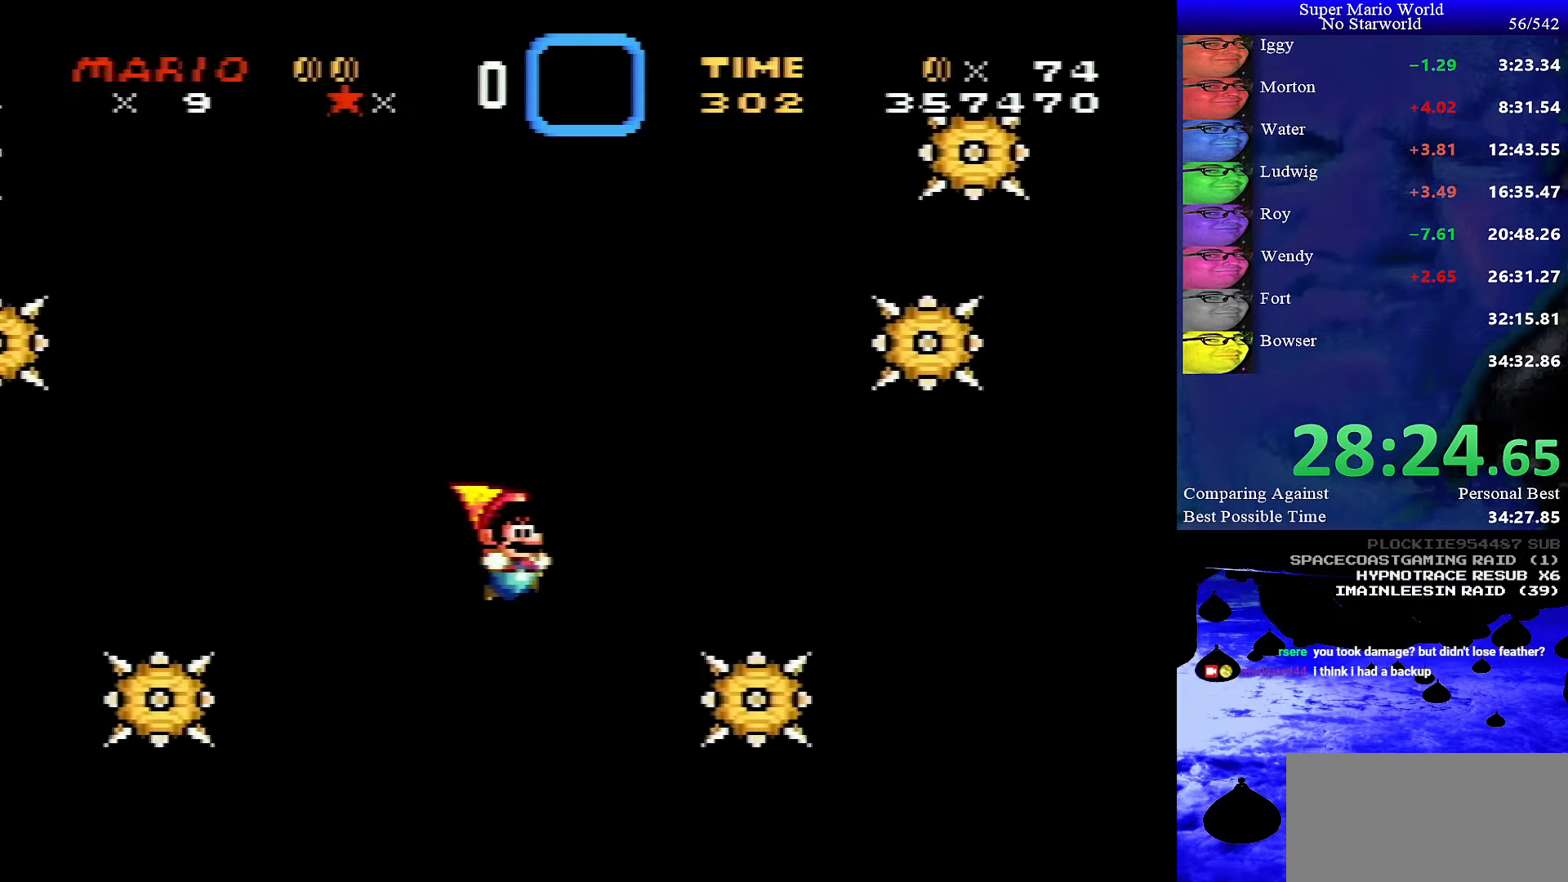
{"dt_ms": 500, "buttons": ["Y", "DPAD_RIGHT"], "events": [[50, "DPAD_RIGHT", "up"], [216, "DPAD_RIGHT", "down"], [300, "DPAD_RIGHT", "up"], [366, "DPAD_RIGHT", "down"]]}
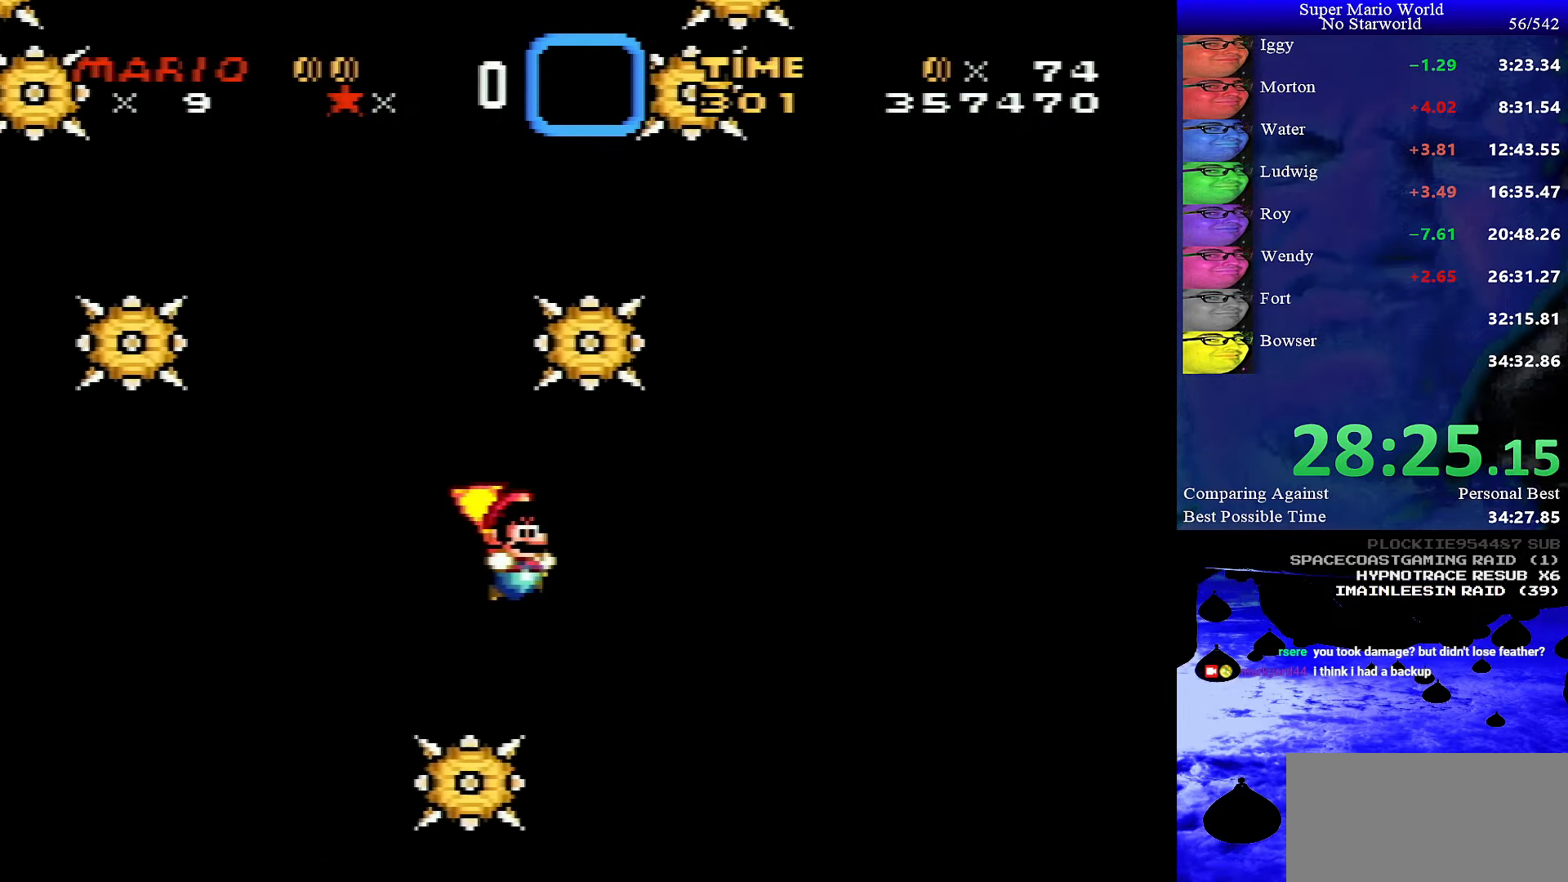
{"dt_ms": 500, "buttons": ["Y", "DPAD_LEFT"], "events": [[383, "DPAD_RIGHT", "up"], [433, "DPAD_LEFT", "down"]]}
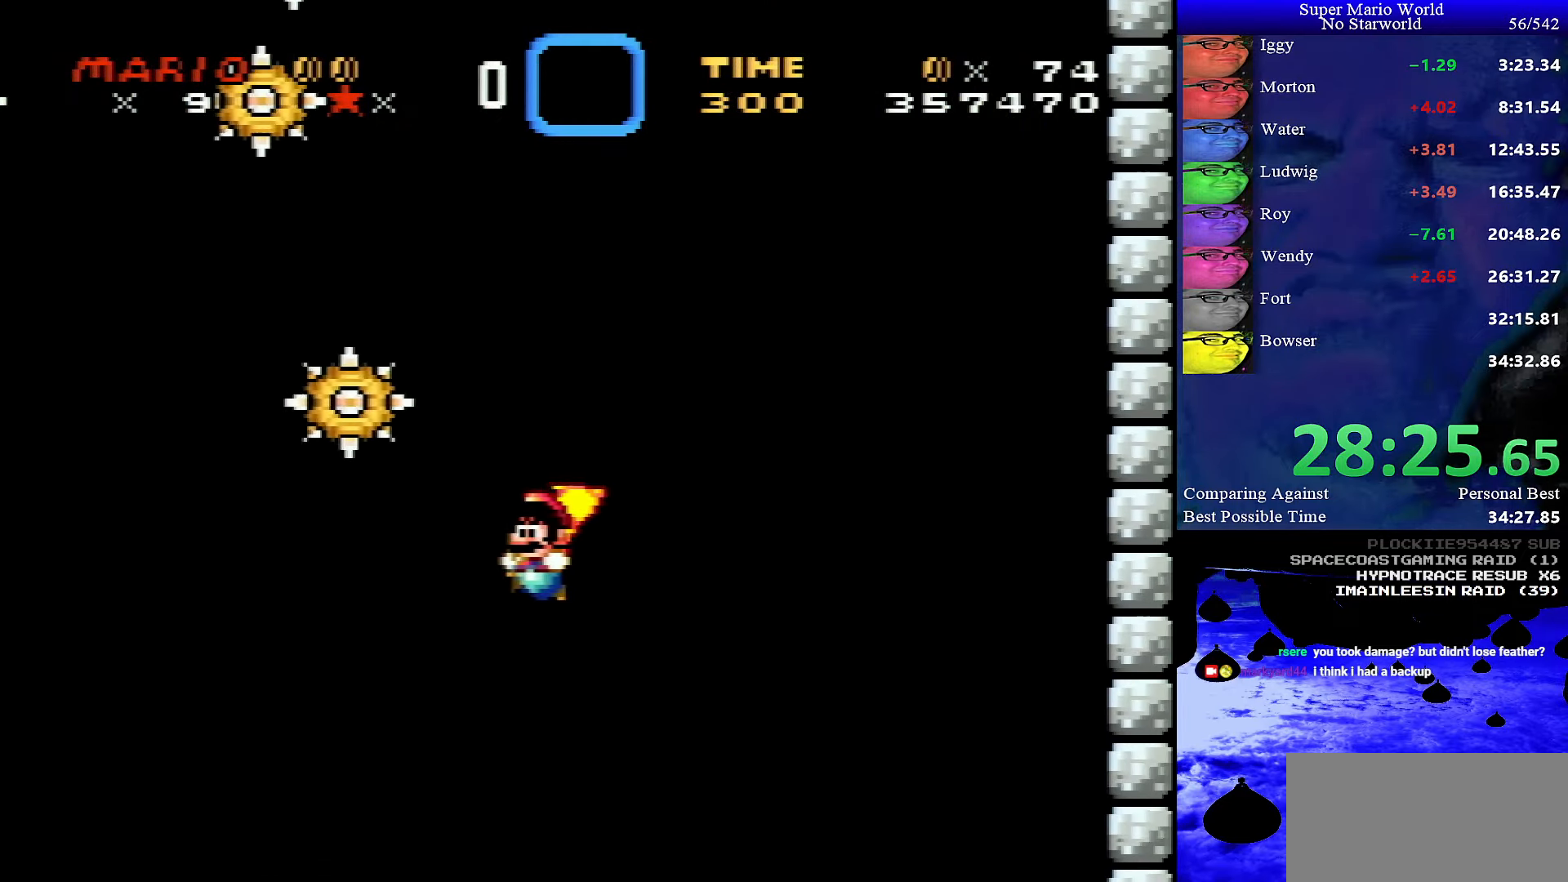
{"dt_ms": 500, "buttons": ["Y"], "events": [[183, "DPAD_LEFT", "up"]]}
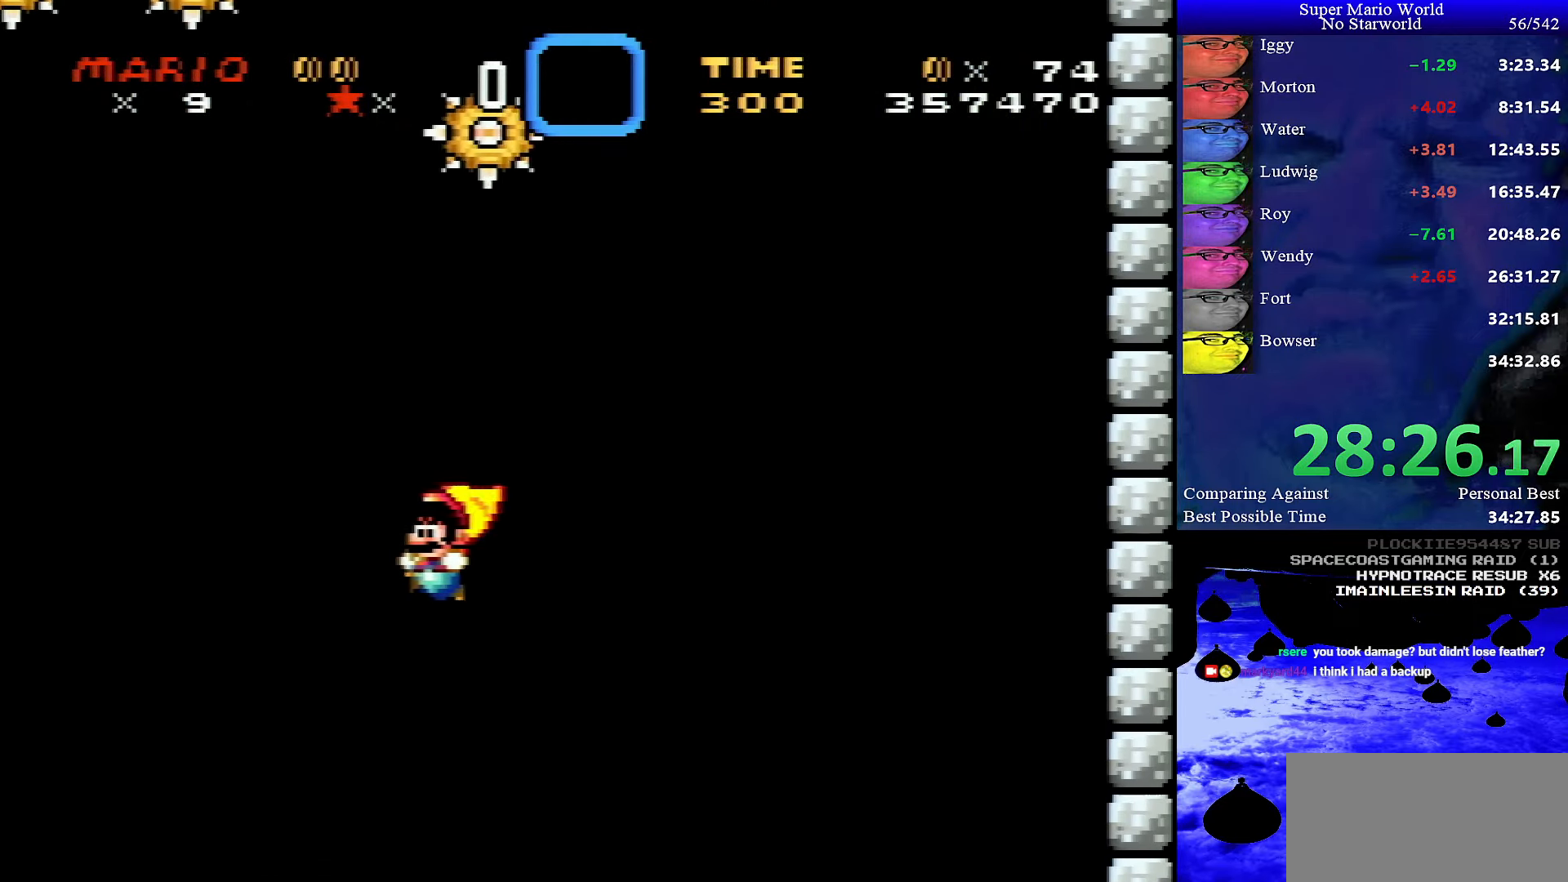
{"dt_ms": 500, "buttons": ["Y"], "events": [[150, "DPAD_RIGHT", "down"], [283, "DPAD_RIGHT", "up"]]}
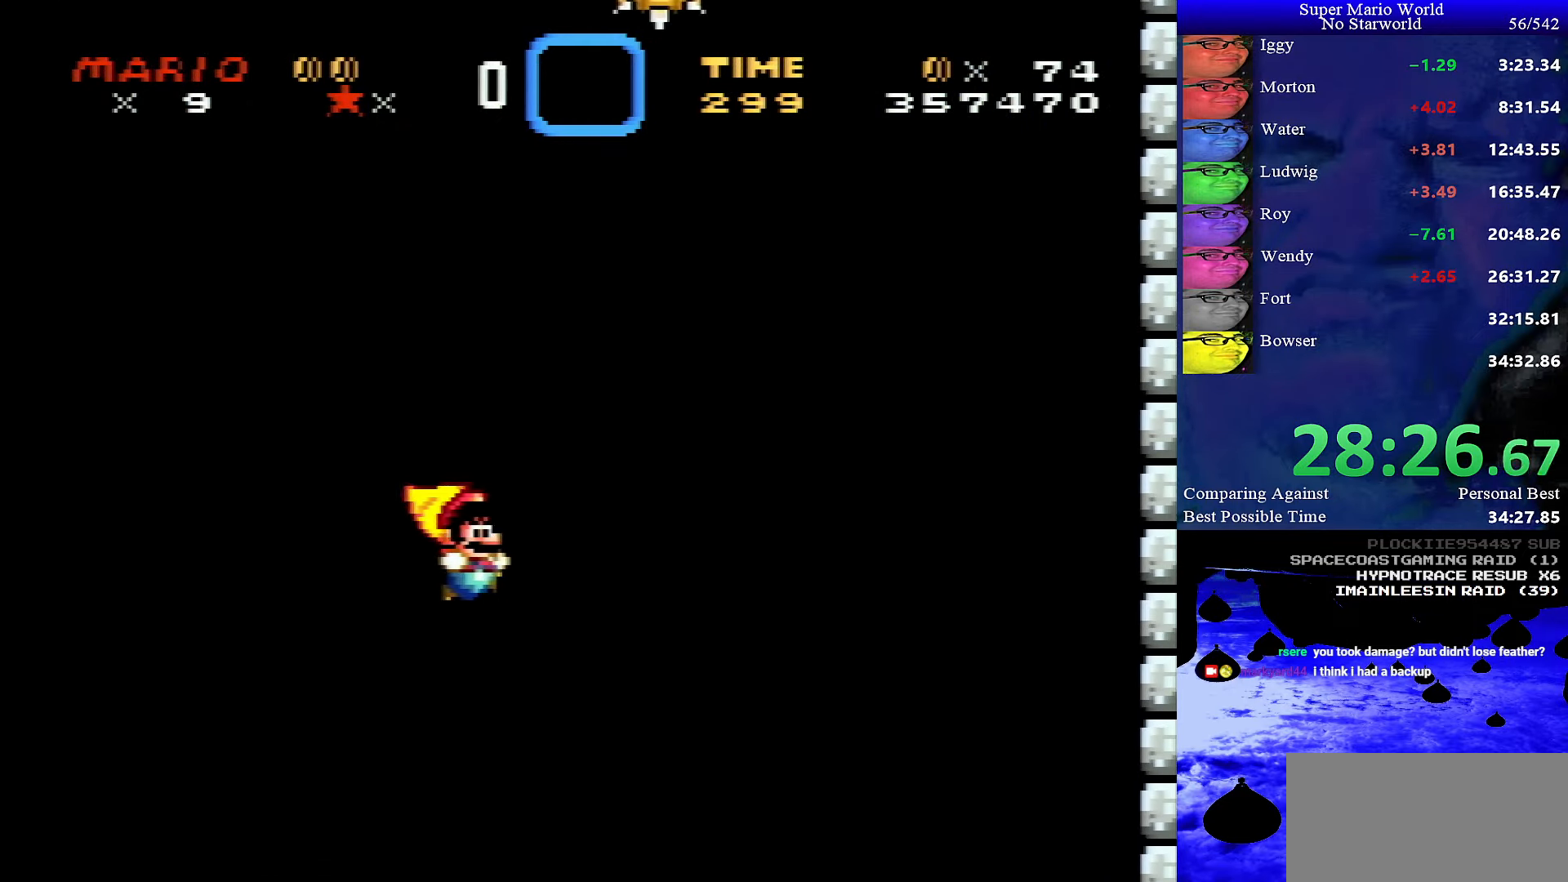
{"dt_ms": 500, "buttons": ["Y"], "events": [[83, "DPAD_LEFT", "down"], [200, "DPAD_LEFT", "up"]]}
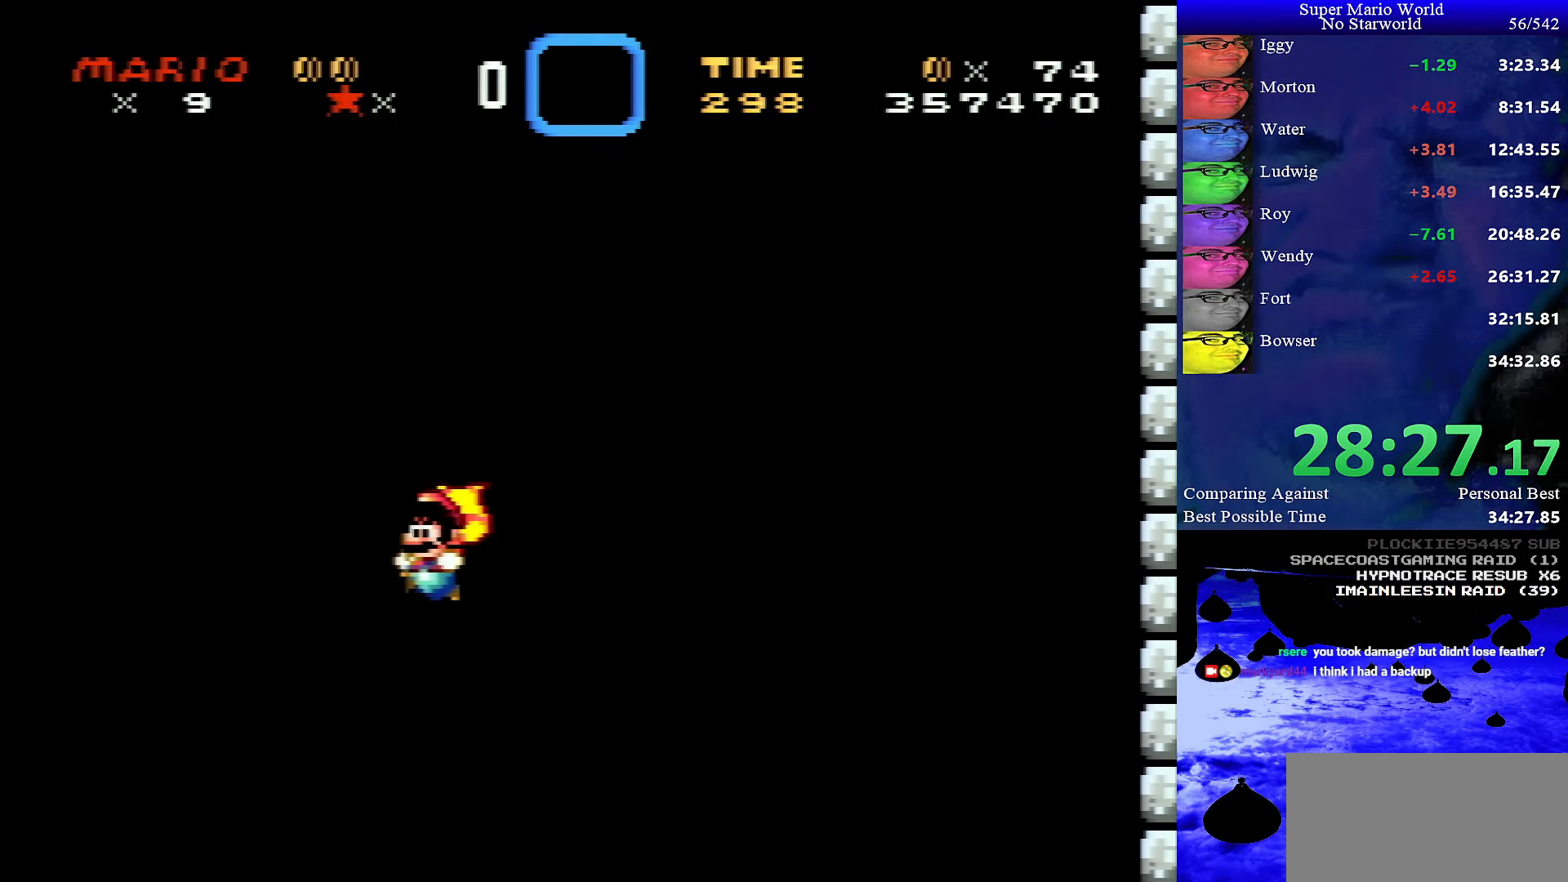
{"dt_ms": 500, "buttons": ["Y"], "events": [[100, "X", "down"], [166, "DPAD_RIGHT", "down"], [216, "X", "up"], [333, "DPAD_RIGHT", "up"], [416, "X", "down"], [500, "X", "up"]]}
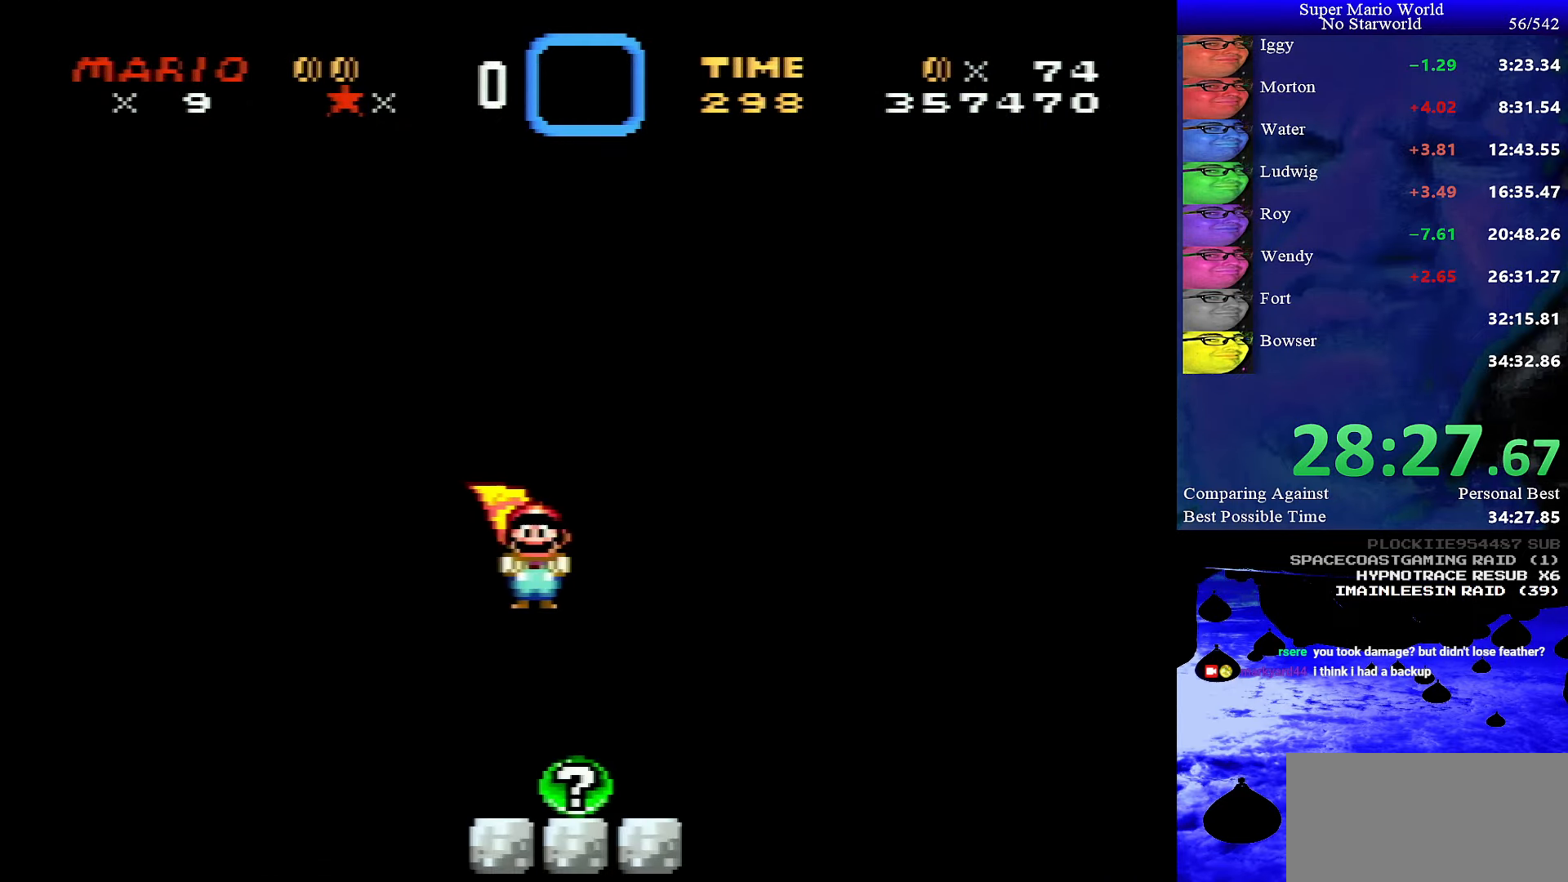
{"dt_ms": 500, "buttons": ["Y"], "events": [[233, "DPAD_LEFT", "down"], [250, "DPAD_LEFT", "up"], [250, "DPAD_UP", "down"], [300, "DPAD_RIGHT", "down"], [300, "DPAD_UP", "up"], [383, "DPAD_RIGHT", "up"]]}
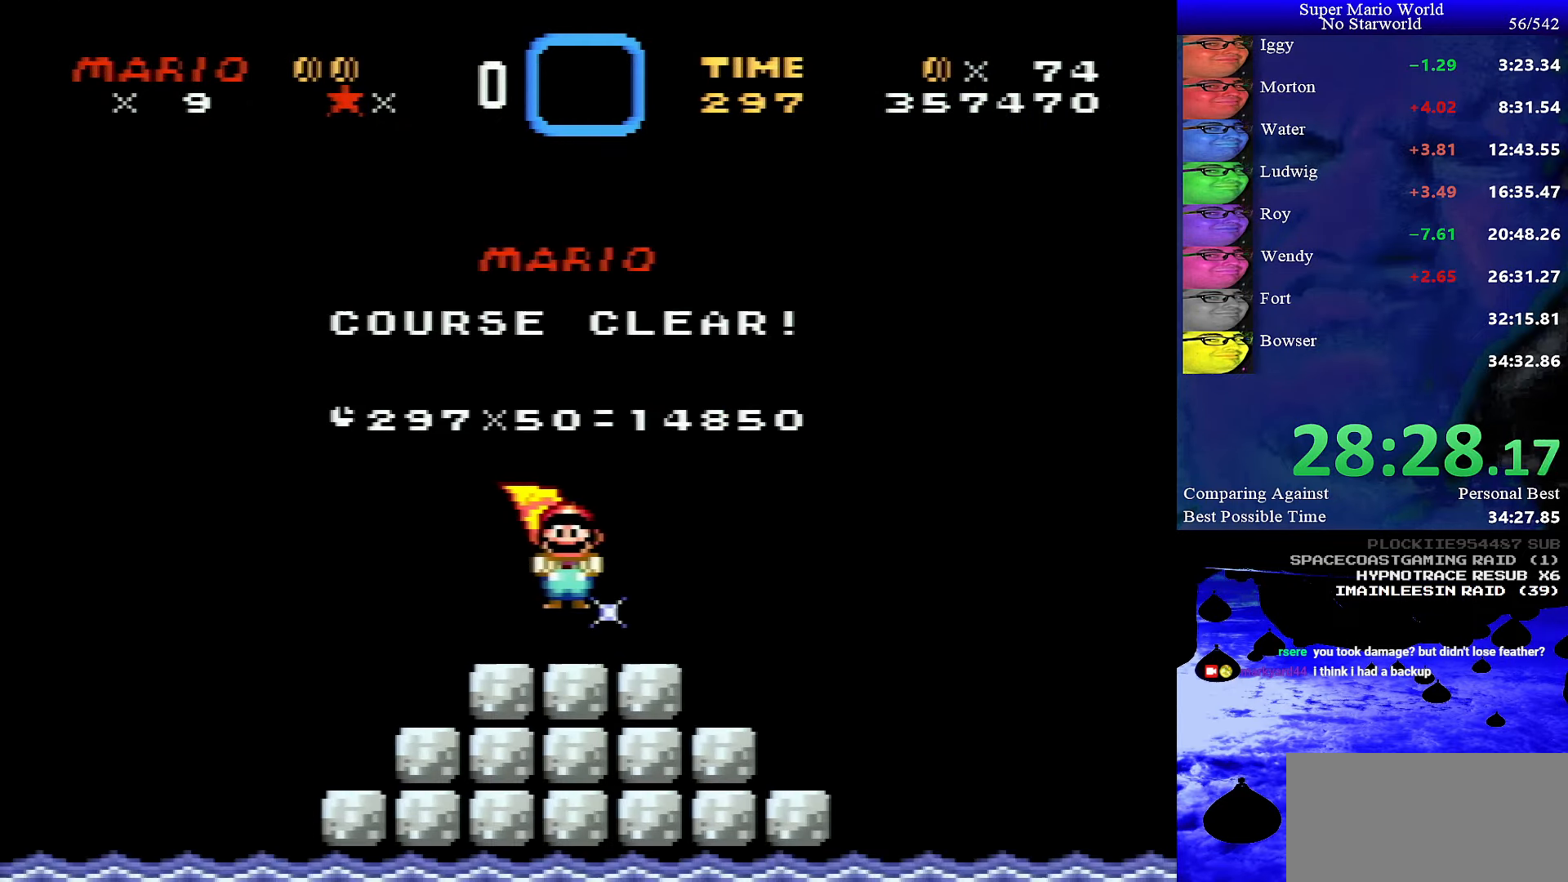
{"dt_ms": 500, "buttons": [], "events": [[350, "Y", "up"]]}